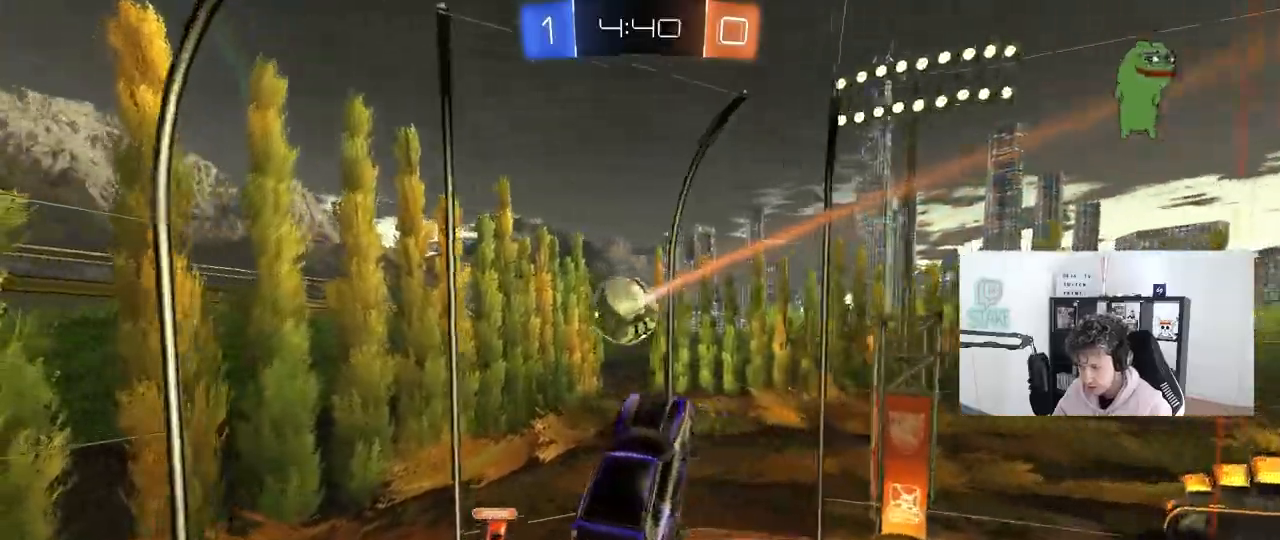
Gameplay with keyboard and mouse; each line is a JSON object with the keys and mouse buttons held at the frame after it. "events" lists presses ("down") and releases ("up") of "1", "2", "3", "4", "5", "a", "alt", "c", "caps_lock", "ctrl", "d", "e", "f", "g", "q", "r", "s", "shift", "space", "t", "tab", "v", "w", "x", "z", "mouse_left", "mouse_wheel" and "mouse_right" between this image and that frame as [ms after this image, input, new state], when the widget could be followed in between. "mouse_left", "mouse_wheel", "mouse_right" = the "left", "wheel", "right" buttons of the "mouse" list. No other keys are recorded. "wheel" means that the mouse wheel is clicked or scrolled. "mouse_move" is the direction in which the mouse moves at that frame (one of eight, or "still"), when it could be read.
{"keys": ["d", "shift", "w"], "mouse": ["left"], "mouse_move": "still", "events": [[83, "shift", "up"], [117, "w", "up"], [350, "w", "down"], [450, "shift", "down"]]}
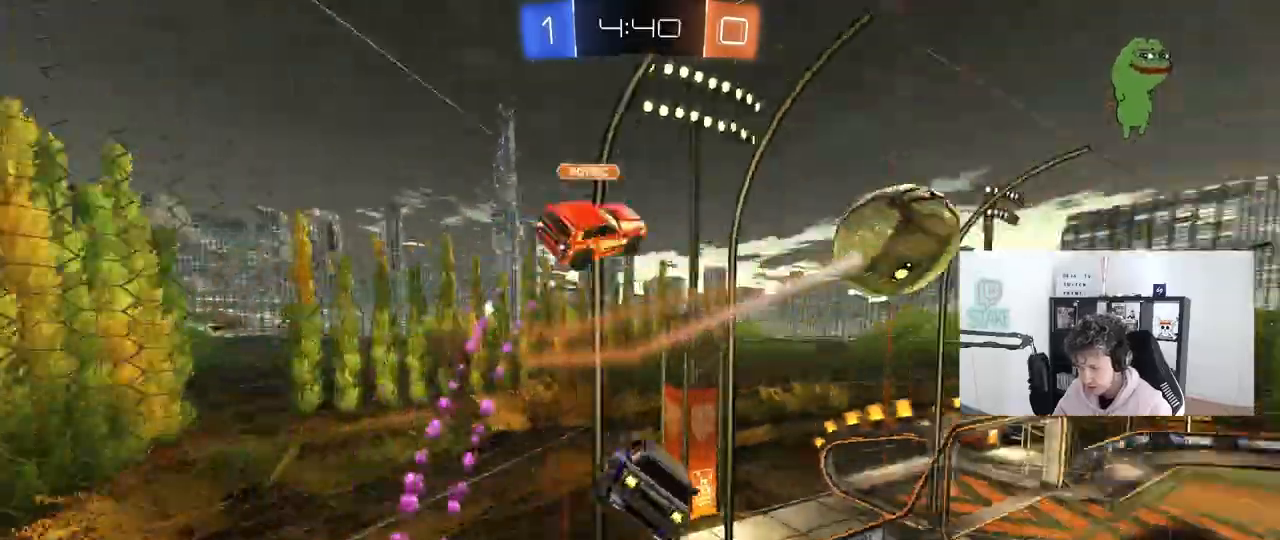
{"keys": ["d", "w"], "mouse": [], "mouse_move": "still", "events": [[50, "mouse_left", "up"], [50, "shift", "up"]]}
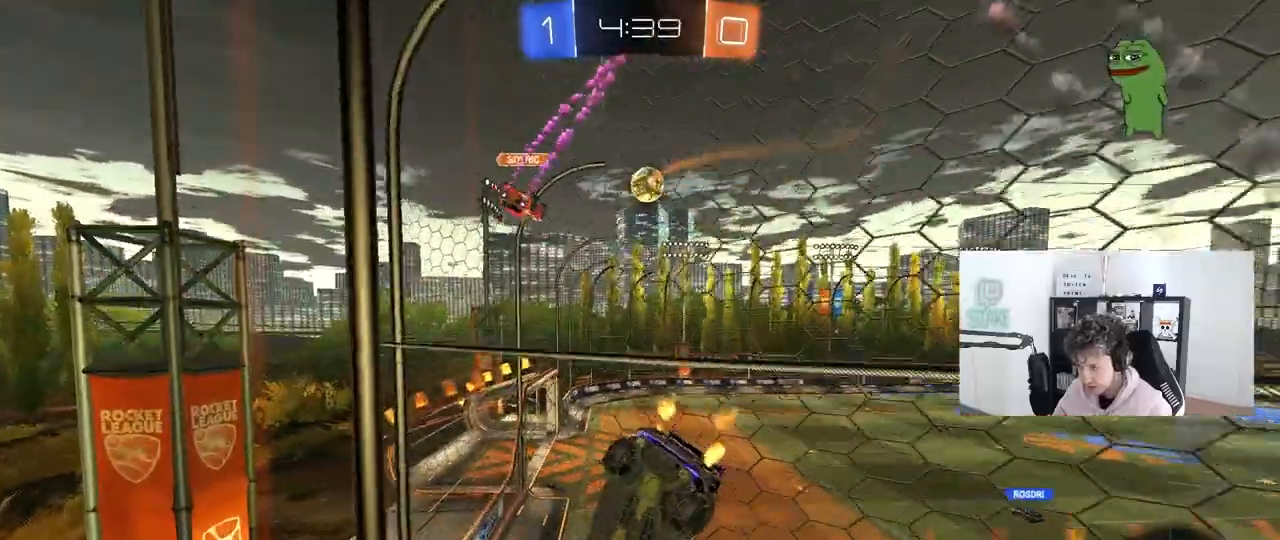
{"keys": ["space", "w"], "mouse": [], "events": [[300, "d", "up"], [433, "space", "down"]]}
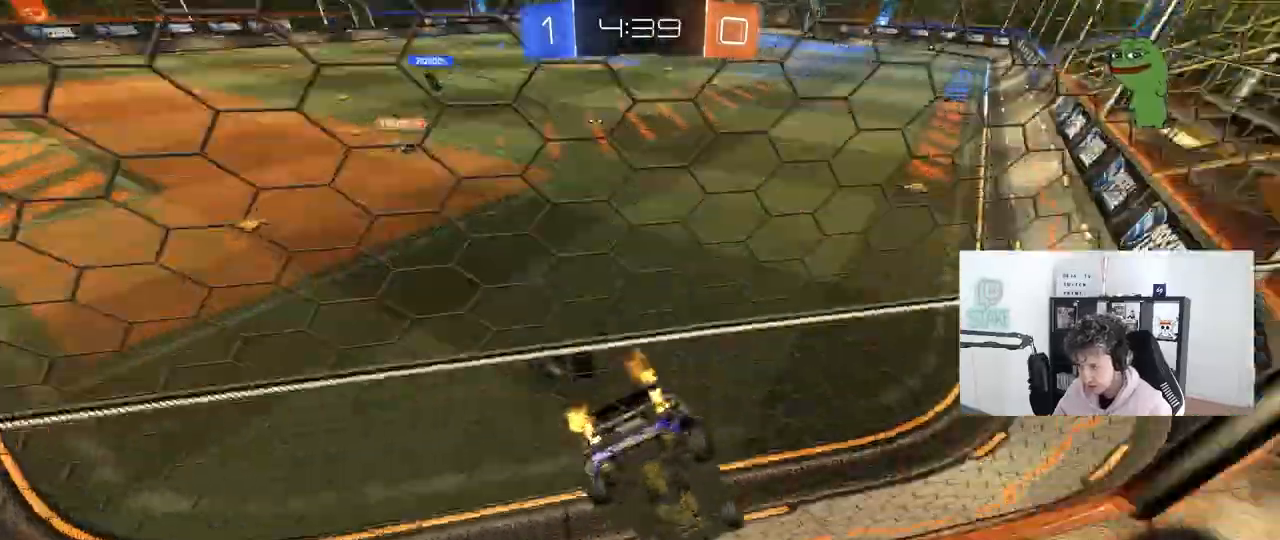
{"keys": ["a", "w"], "mouse": ["left"]}
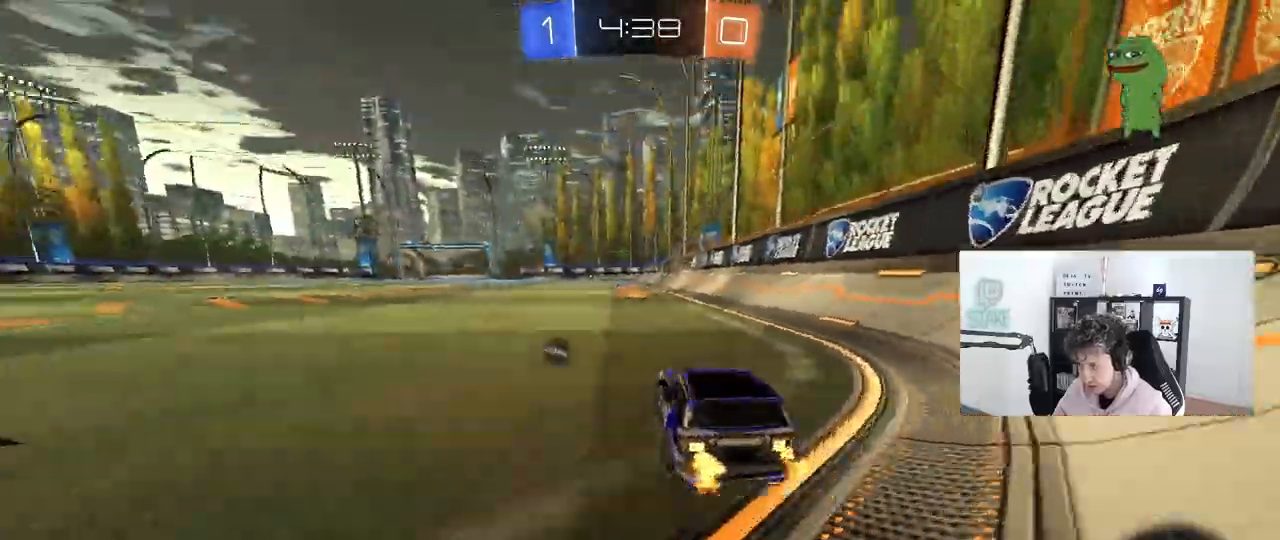
{"keys": ["d", "s", "shift", "space"], "mouse": ["left"], "events": [[100, "mouse_right", "down"], [183, "a", "up"], [183, "d", "down"], [183, "mouse_right", "up"], [183, "shift", "down"], [233, "mouse_right", "down"], [283, "s", "down"], [283, "w", "up"], [417, "space", "down"], [467, "mouse_right", "up"]]}
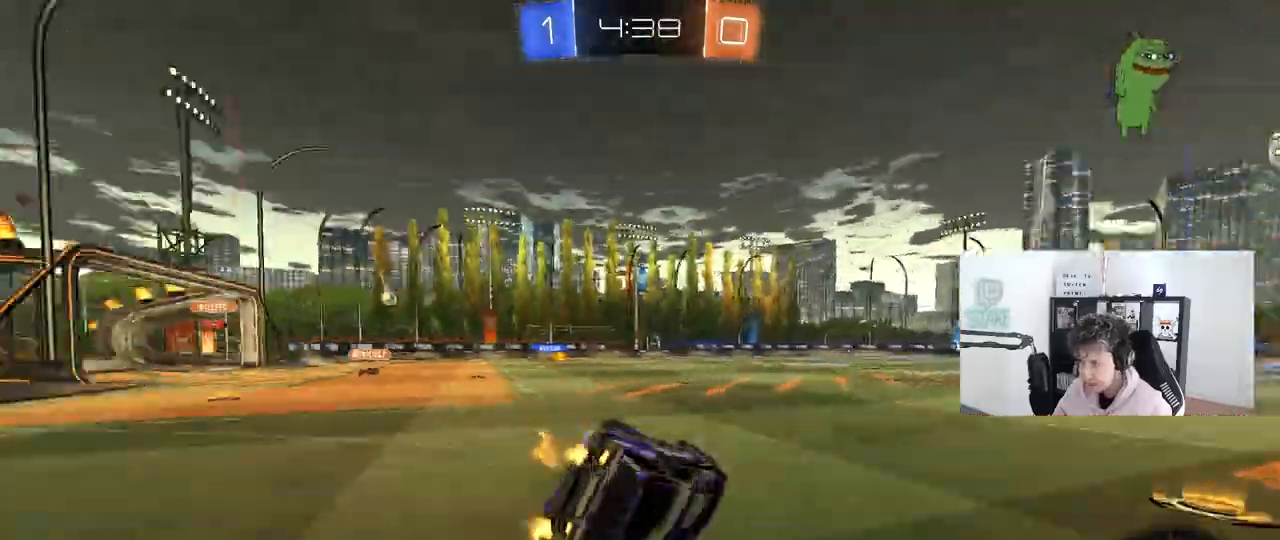
{"keys": ["d", "s", "shift"], "mouse": ["left"], "mouse_move": "still", "events": [[150, "space", "up"], [200, "s", "up"], [300, "s", "down"]]}
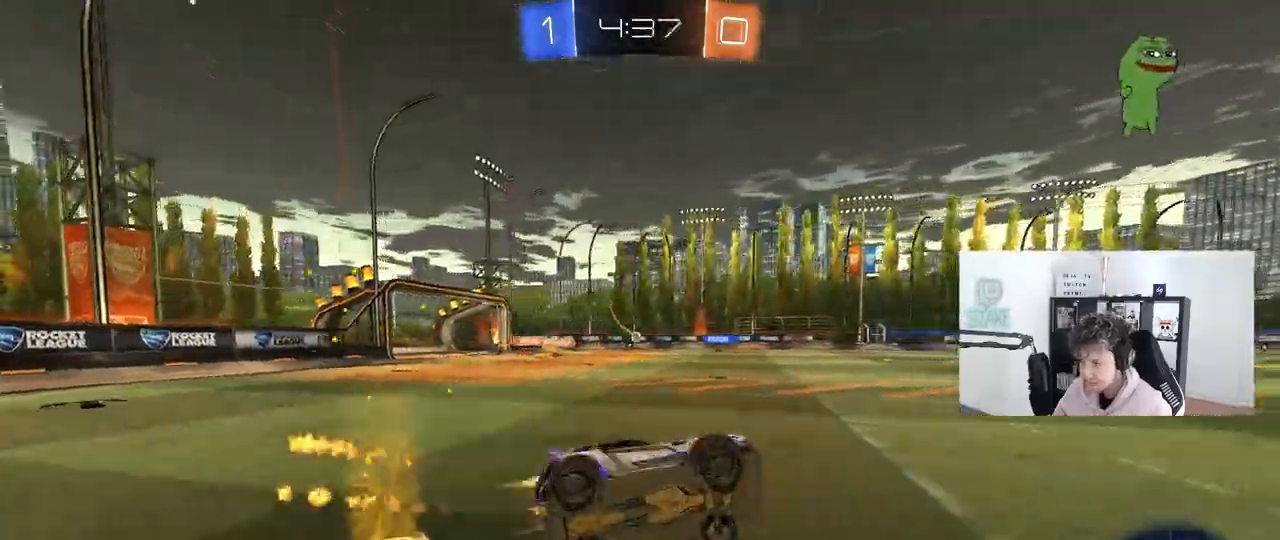
{"keys": ["w"], "mouse": [], "mouse_move": "still", "events": [[33, "s", "up"], [33, "shift", "up"], [167, "d", "up"], [217, "w", "down"], [400, "mouse_left", "up"]]}
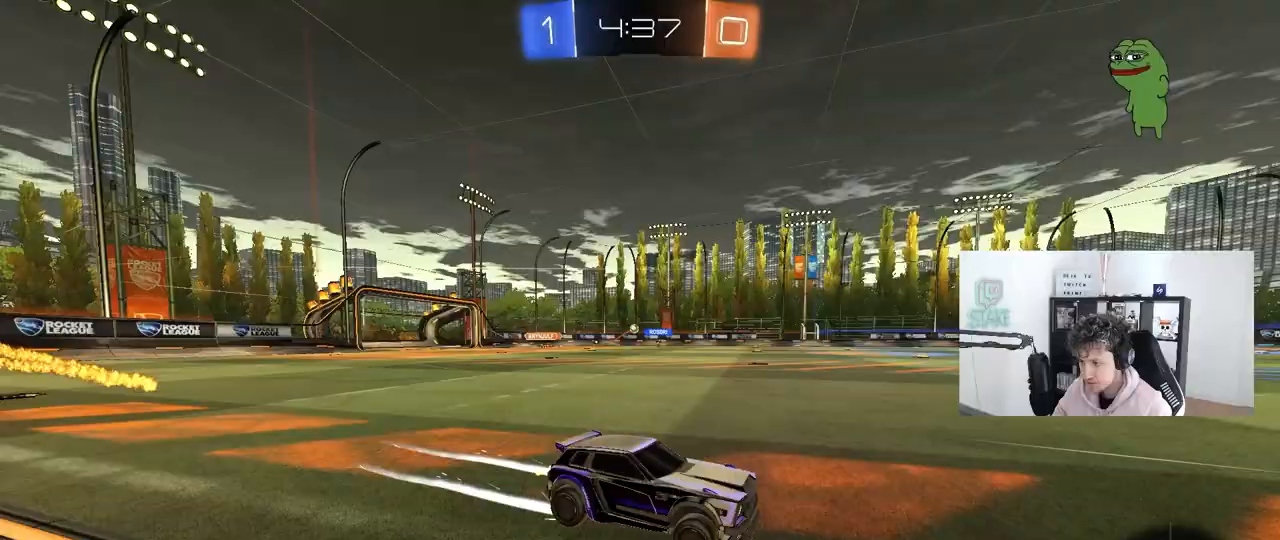
{"keys": ["w"], "mouse": [], "mouse_move": "still", "events": [[50, "a", "down"], [133, "a", "up"], [233, "a", "down"], [467, "a", "up"]]}
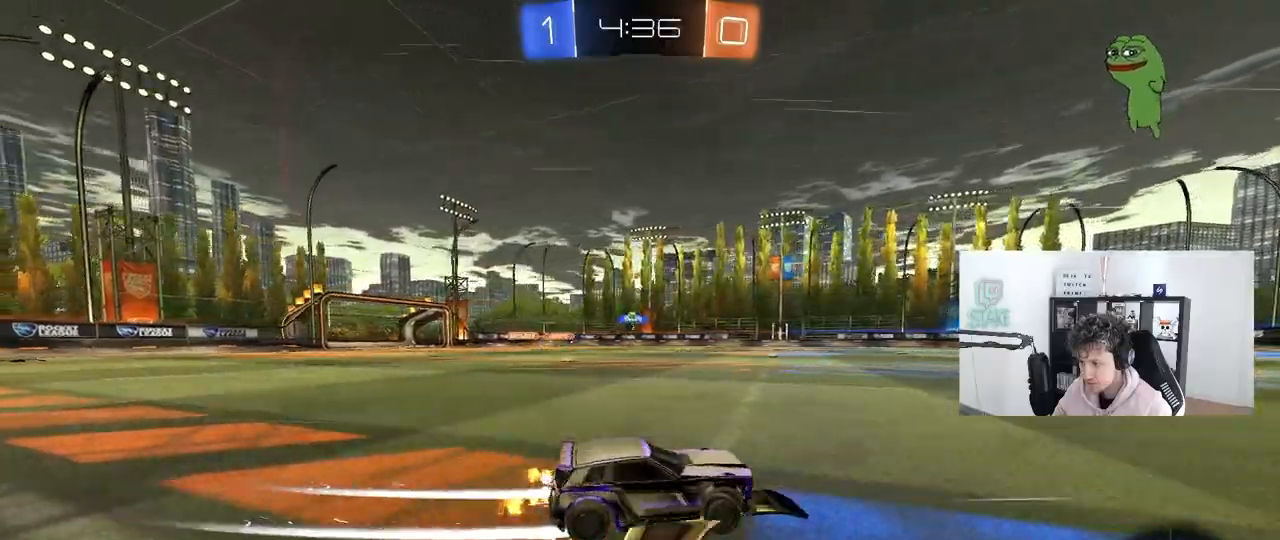
{"keys": ["w"], "mouse": [], "mouse_move": "still", "events": [[200, "a", "down"], [433, "a", "up"]]}
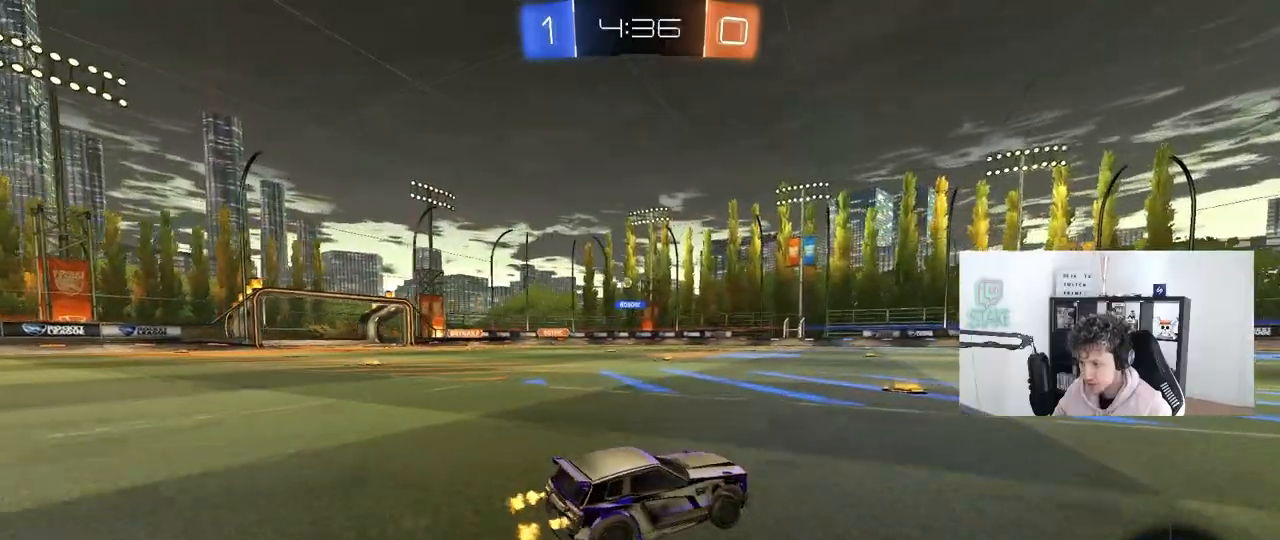
{"keys": ["a", "w"], "mouse": [], "mouse_move": "still", "events": [[33, "a", "down"], [350, "shift", "down"], [450, "shift", "up"]]}
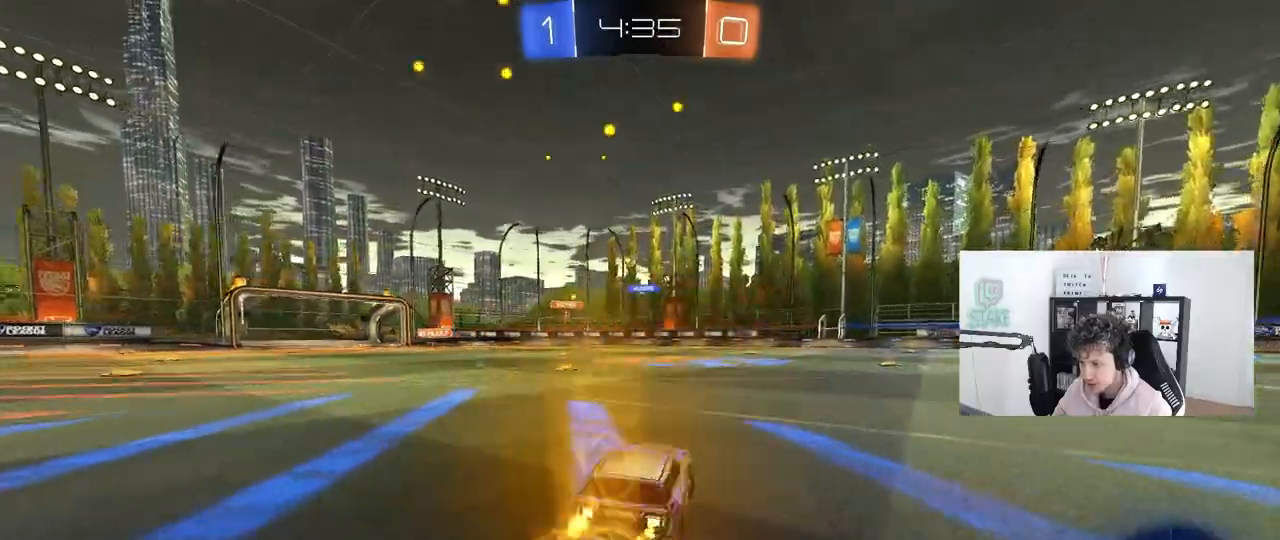
{"keys": ["w"], "mouse": [], "mouse_move": "still", "events": [[233, "a", "up"]]}
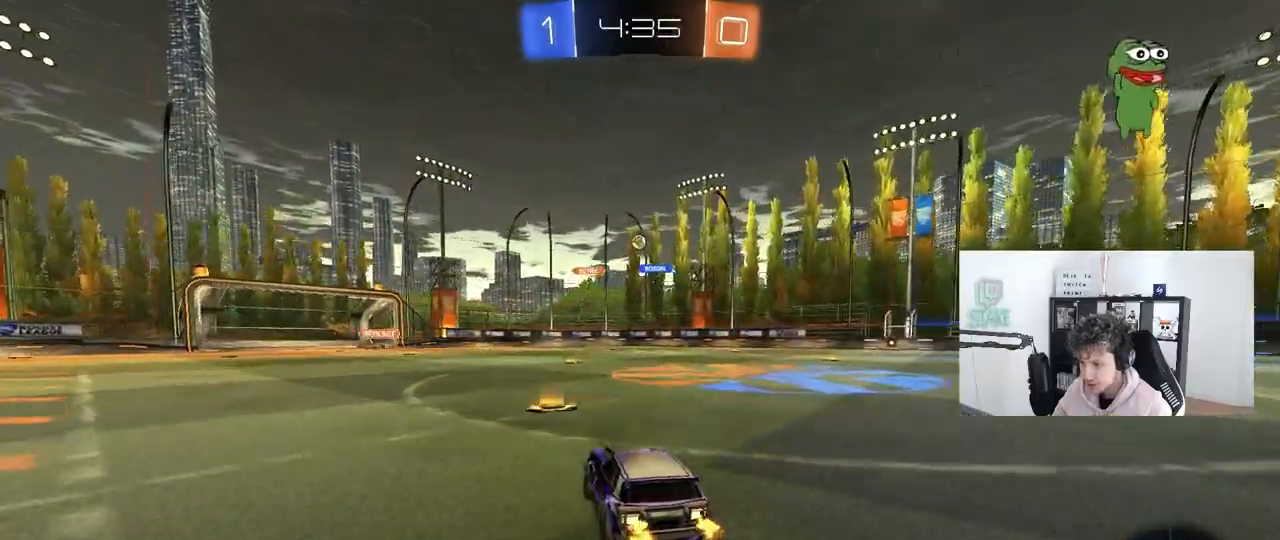
{"keys": ["d", "w"], "mouse": [], "mouse_move": "still", "events": [[117, "d", "down"], [150, "shift", "down"], [300, "shift", "up"]]}
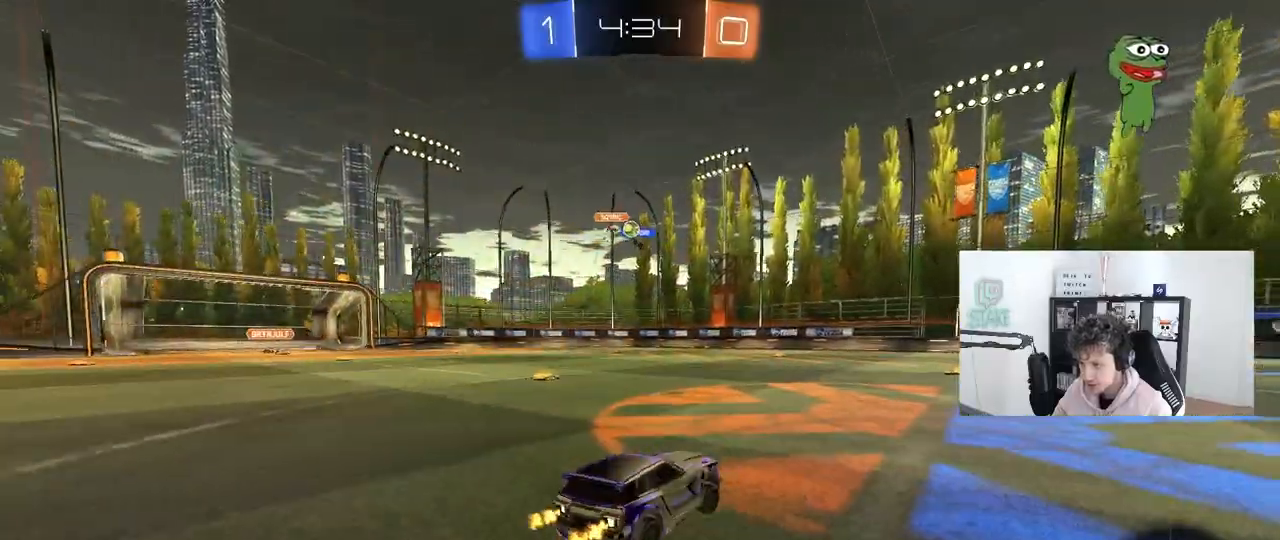
{"keys": ["d", "shift", "w"], "mouse": [], "mouse_move": "still", "events": [[117, "d", "up"], [350, "d", "down"], [500, "shift", "down"]]}
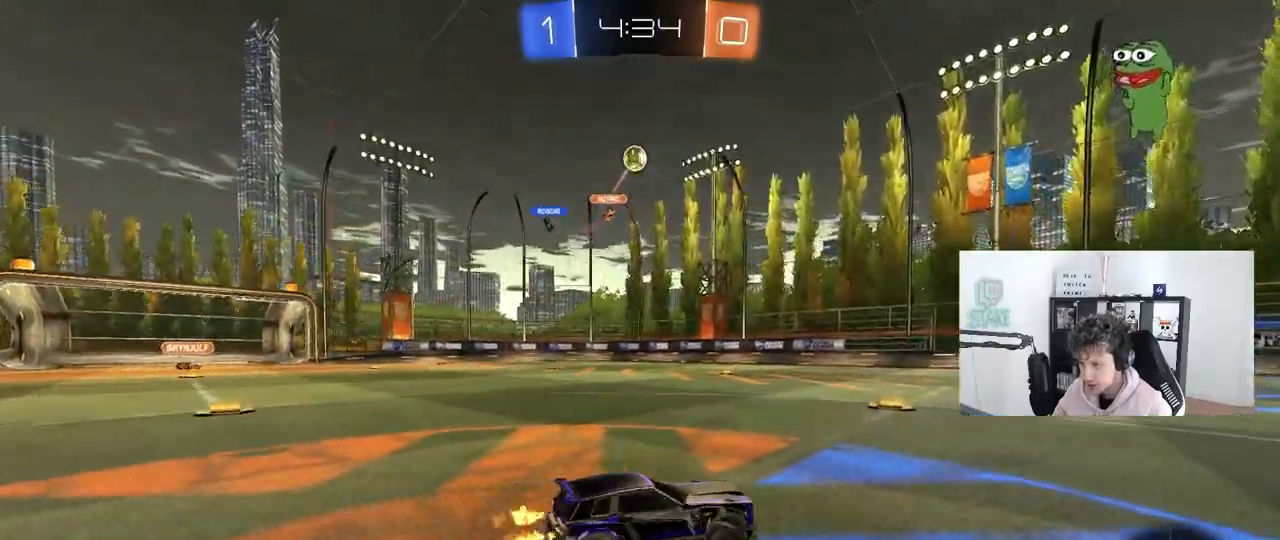
{"keys": ["d", "w"], "mouse": ["left"], "mouse_move": "down-left", "events": [[50, "shift", "up"], [133, "mouse_left", "down"], [183, "d", "up"], [333, "d", "down"]]}
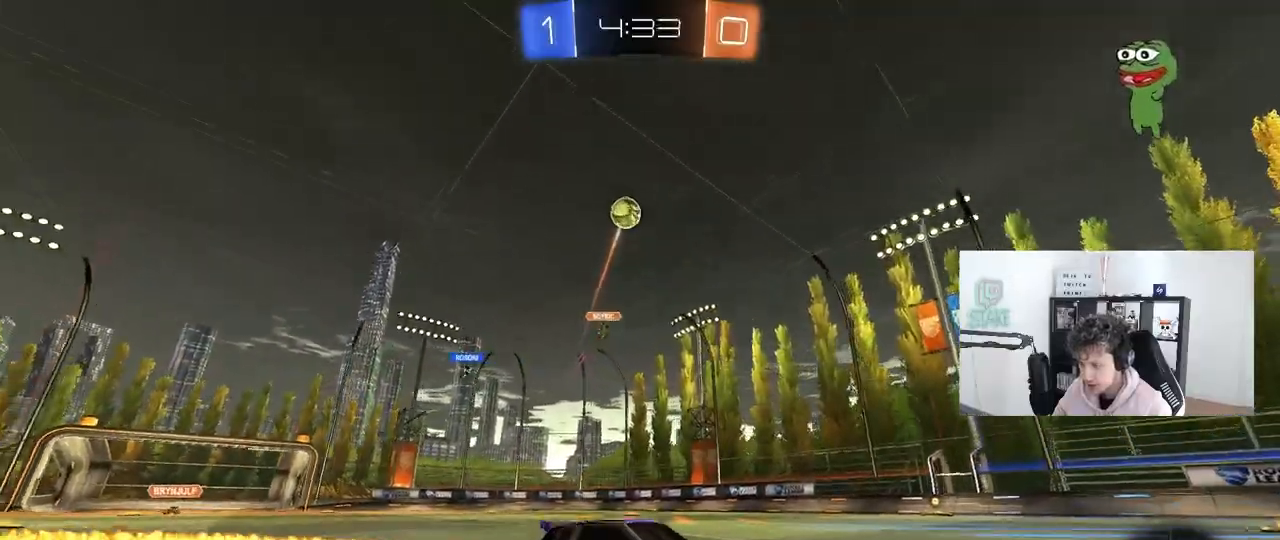
{"keys": ["w"], "mouse": [], "mouse_move": "still", "events": [[17, "d", "up"], [300, "d", "down"], [383, "mouse_left", "up"], [433, "d", "up"]]}
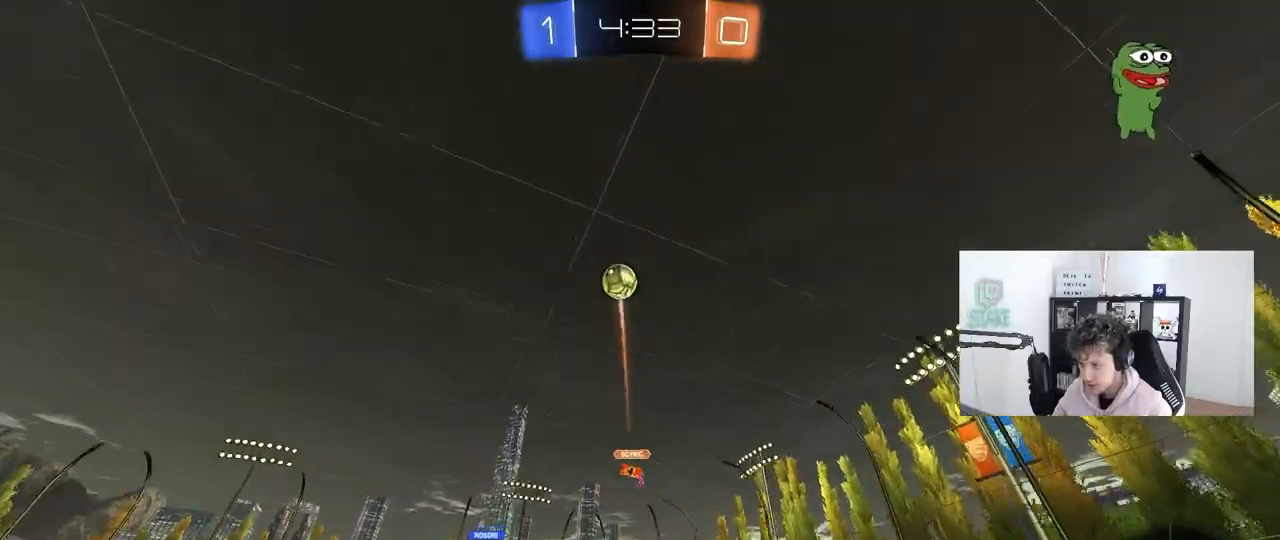
{"keys": ["w"], "mouse": [], "mouse_move": "still", "events": [[350, "d", "down"], [450, "d", "up"]]}
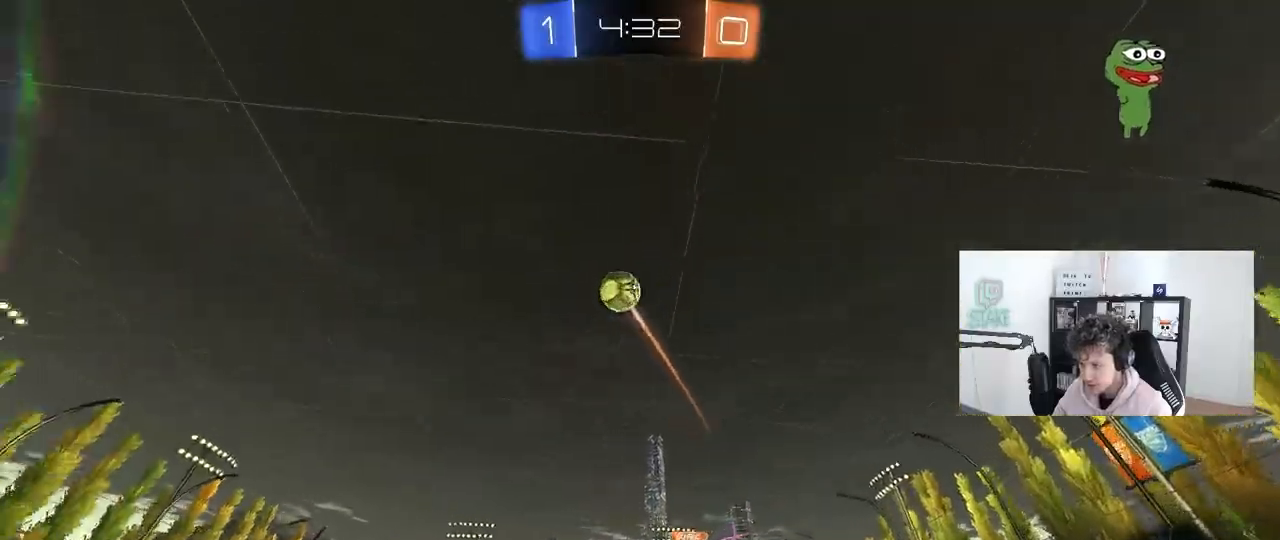
{"keys": ["d", "w"], "mouse": [], "mouse_move": "still", "events": [[367, "d", "down"]]}
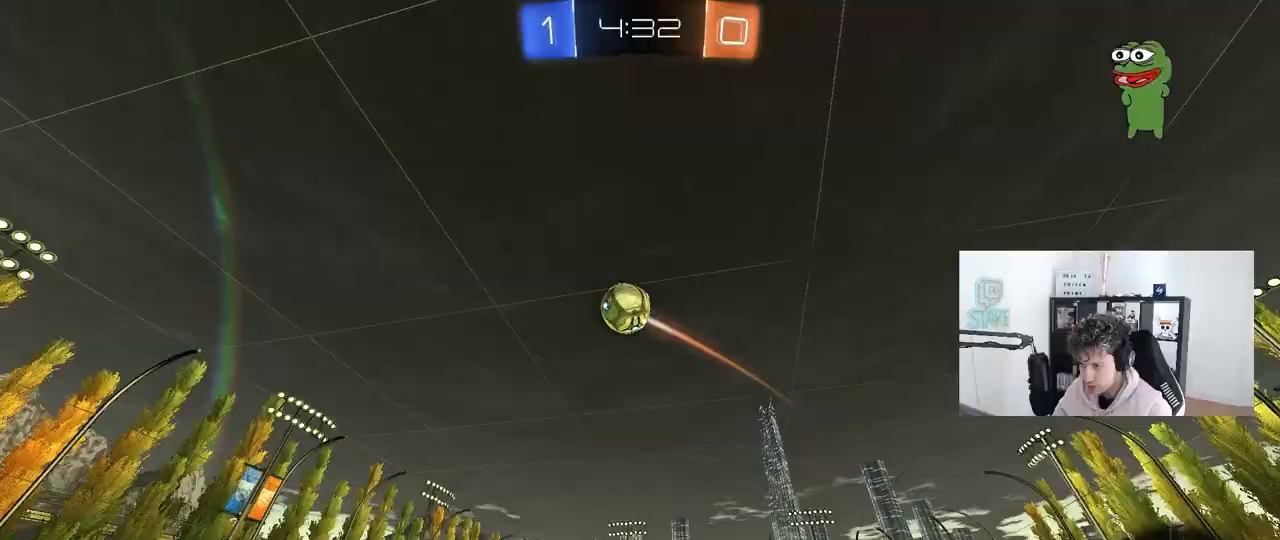
{"keys": ["w"], "mouse": [], "mouse_move": "still", "events": [[17, "d", "up"], [150, "w", "up"], [250, "d", "down"], [300, "w", "down"], [333, "d", "up"]]}
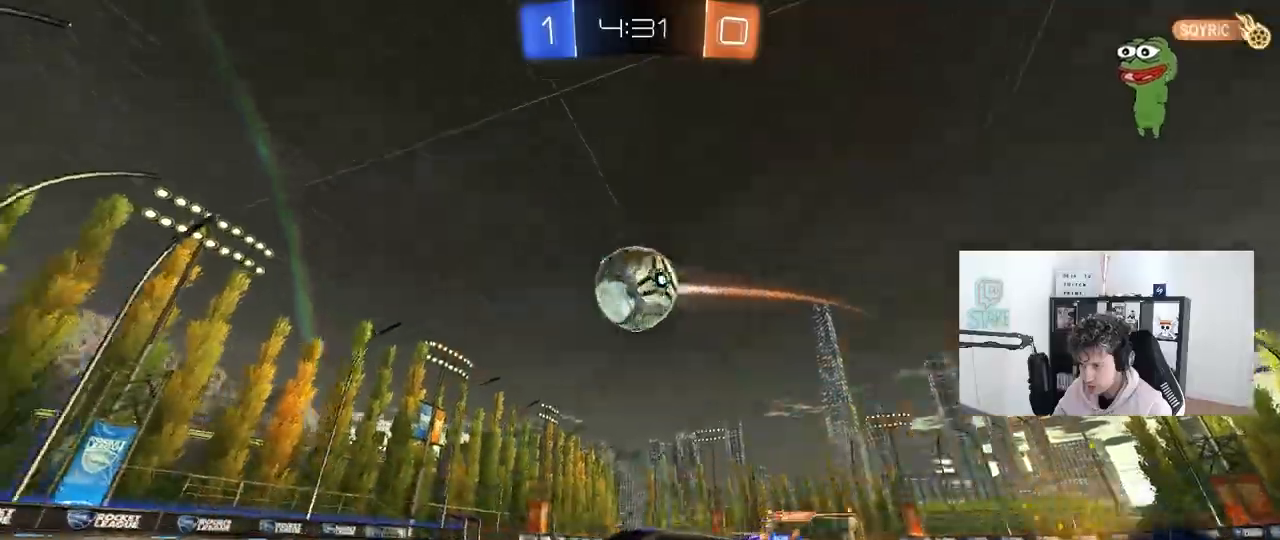
{"keys": ["d"], "mouse": [], "mouse_move": "still", "events": [[67, "d", "down"], [217, "shift", "down"], [350, "shift", "up"], [400, "w", "up"]]}
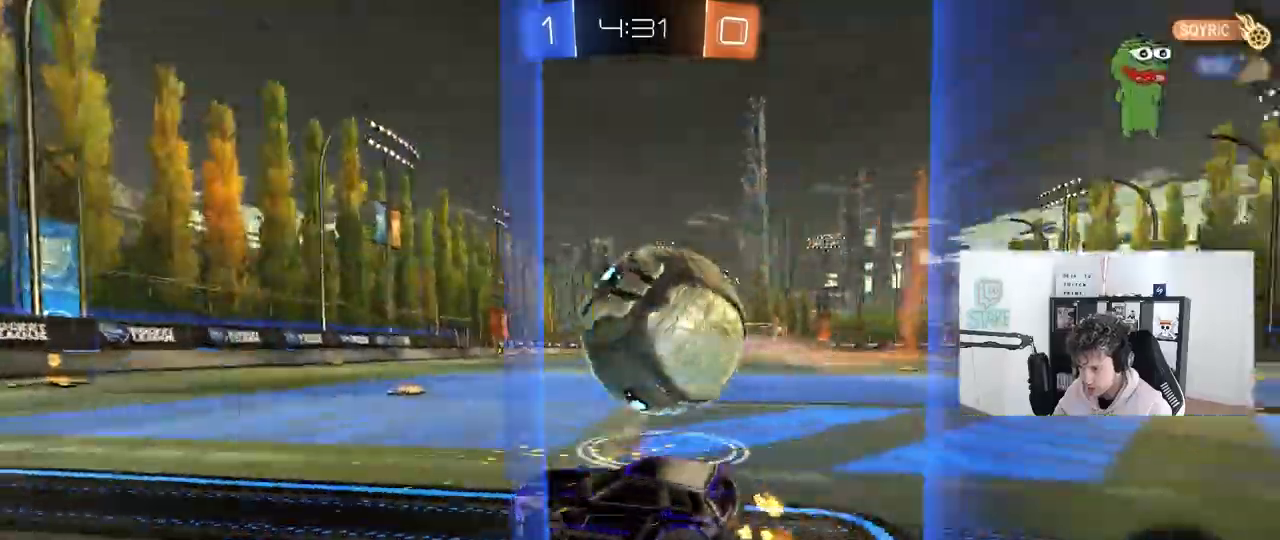
{"keys": ["d", "w"], "mouse": [], "mouse_move": "still", "events": [[50, "d", "up"], [50, "w", "down"], [183, "a", "down"], [233, "w", "up"], [333, "w", "down"], [417, "a", "up"], [417, "d", "down"]]}
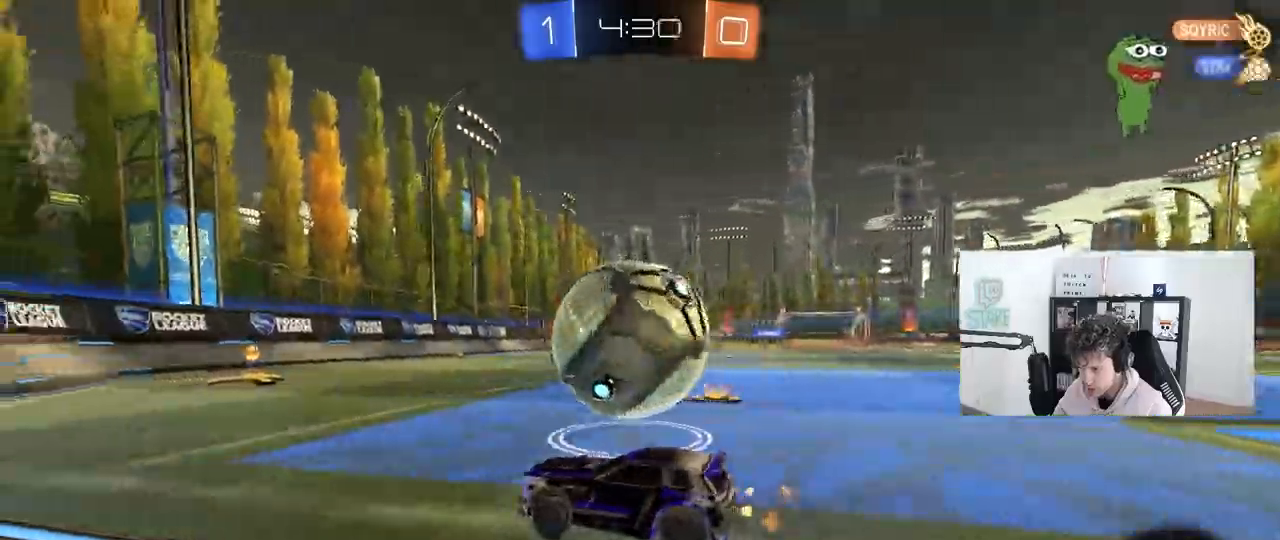
{"keys": [], "mouse": [], "mouse_move": "still", "events": [[67, "d", "up"], [483, "w", "up"]]}
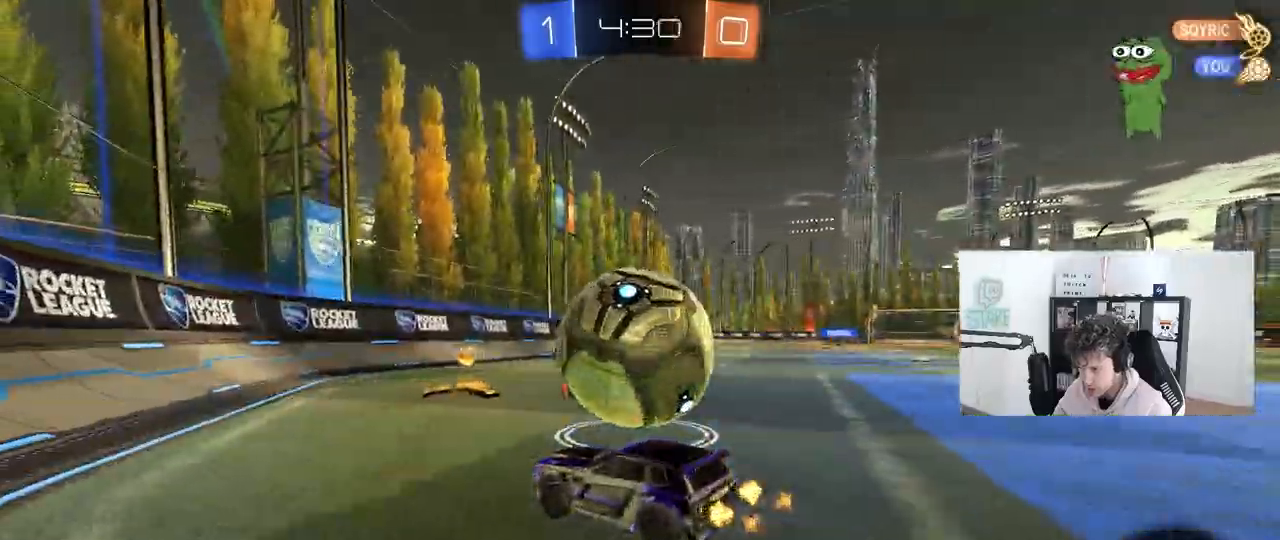
{"keys": ["a", "w"], "mouse": [], "mouse_move": "still", "events": [[83, "d", "down"], [167, "d", "up"], [317, "d", "down"], [350, "a", "down"], [350, "d", "up"], [450, "w", "down"]]}
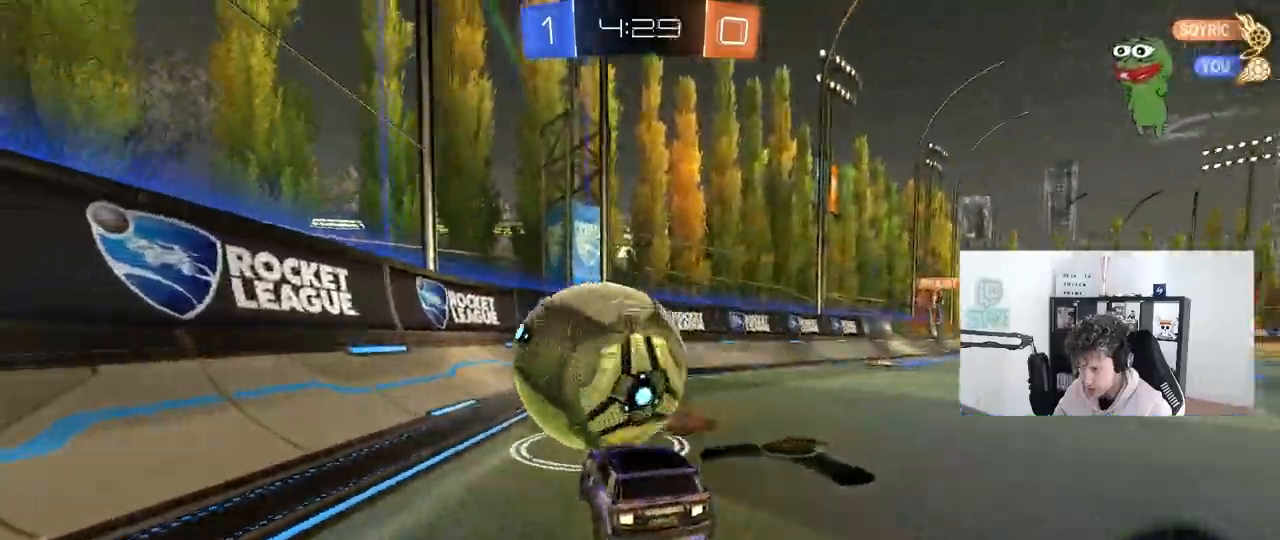
{"keys": ["a", "shift", "w"], "mouse": [], "mouse_move": "still", "events": [[183, "a", "up"], [283, "a", "down"], [383, "shift", "down"]]}
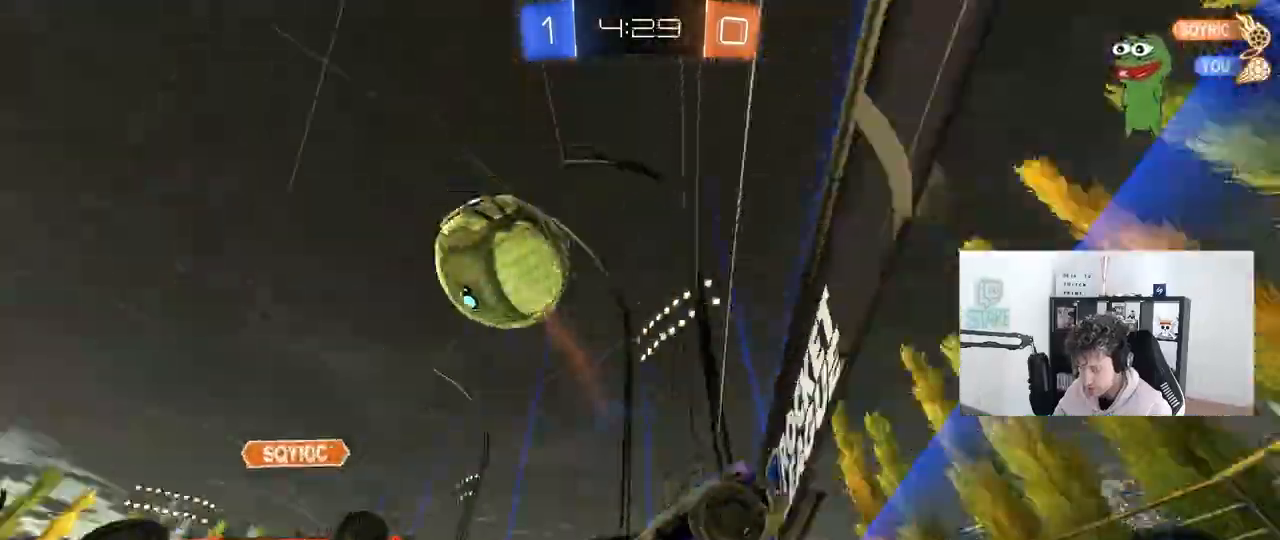
{"keys": ["w"], "mouse": [], "mouse_move": "still", "events": [[67, "shift", "up"], [383, "a", "up"]]}
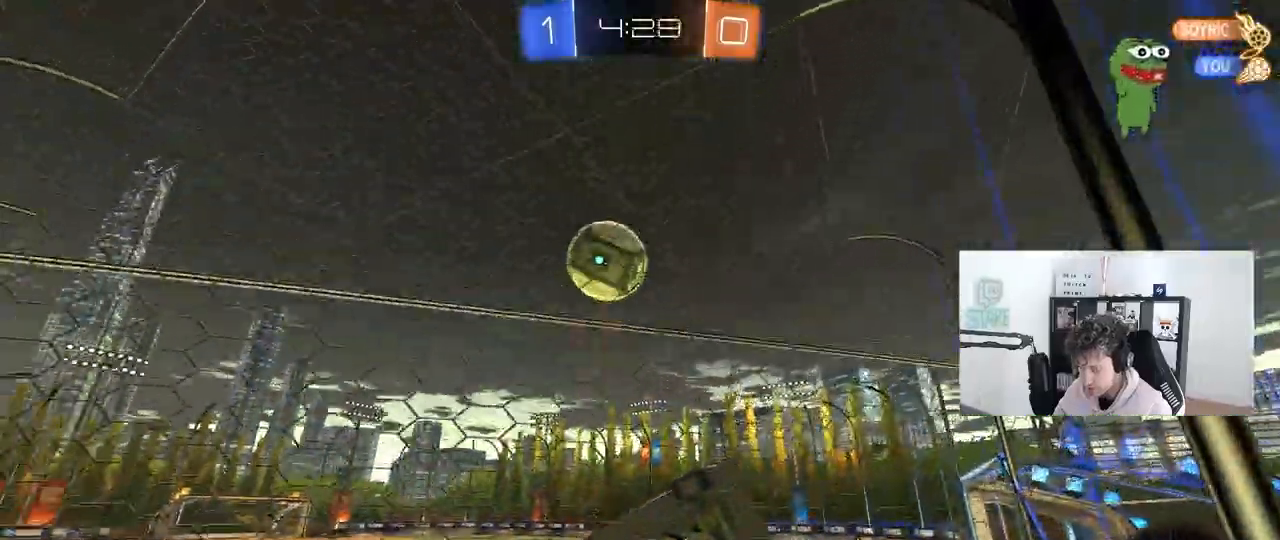
{"keys": ["w"], "mouse": [], "mouse_move": "still", "events": [[33, "a", "down"], [167, "a", "up"]]}
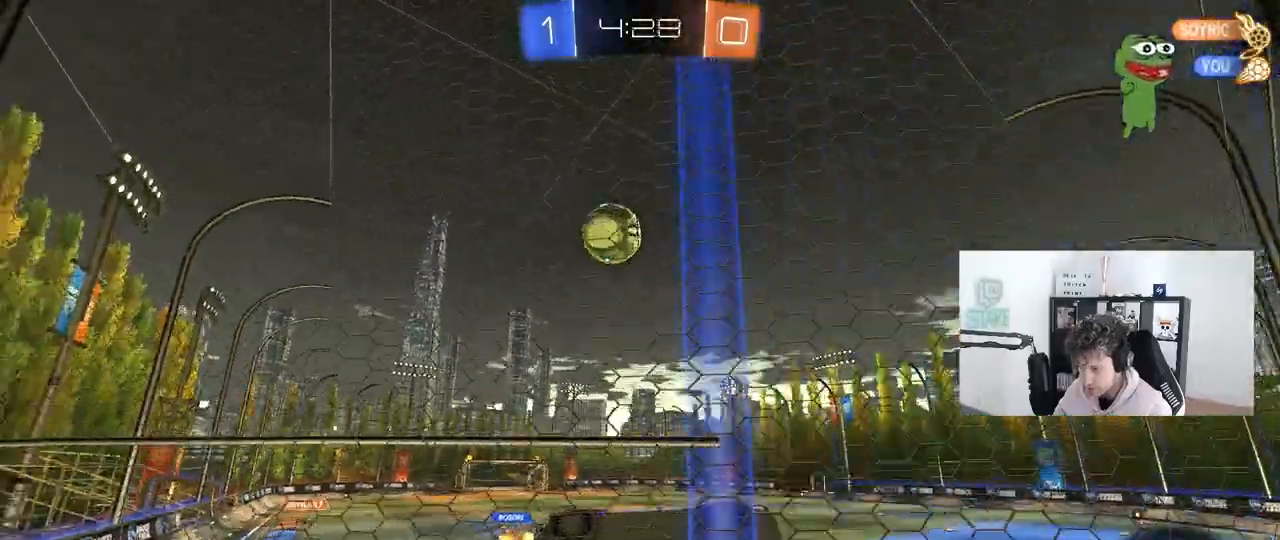
{"keys": ["a", "shift", "w"], "mouse": [], "mouse_move": "still", "events": [[367, "a", "down"], [417, "shift", "down"]]}
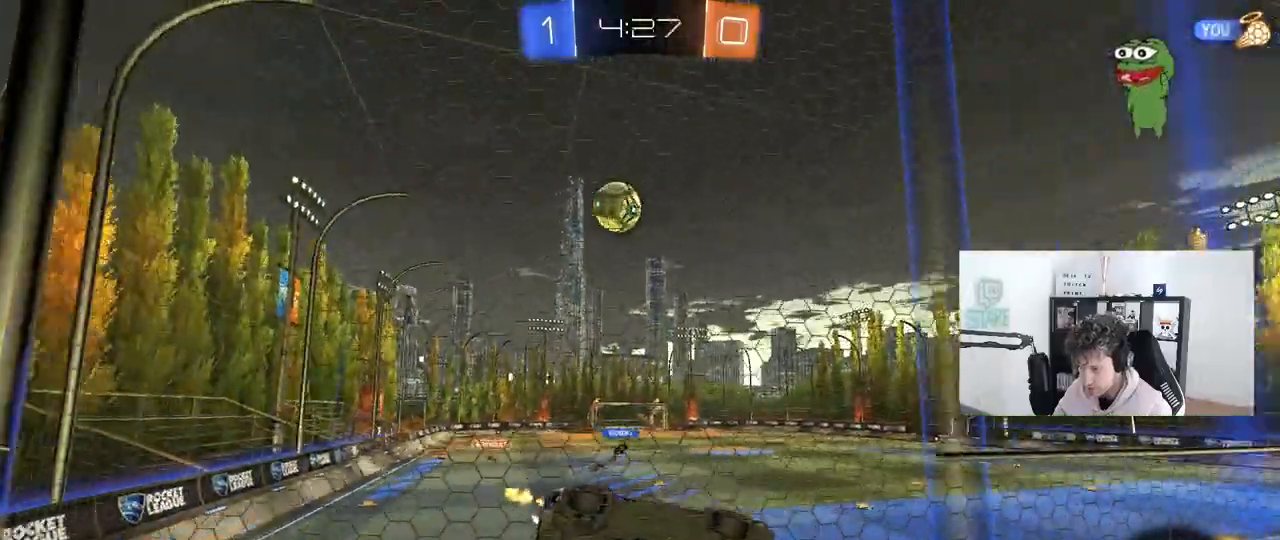
{"keys": ["a", "w"], "mouse": [], "mouse_move": "still", "events": [[17, "shift", "up"], [200, "a", "up"], [300, "d", "down"], [333, "d", "up"], [433, "a", "down"]]}
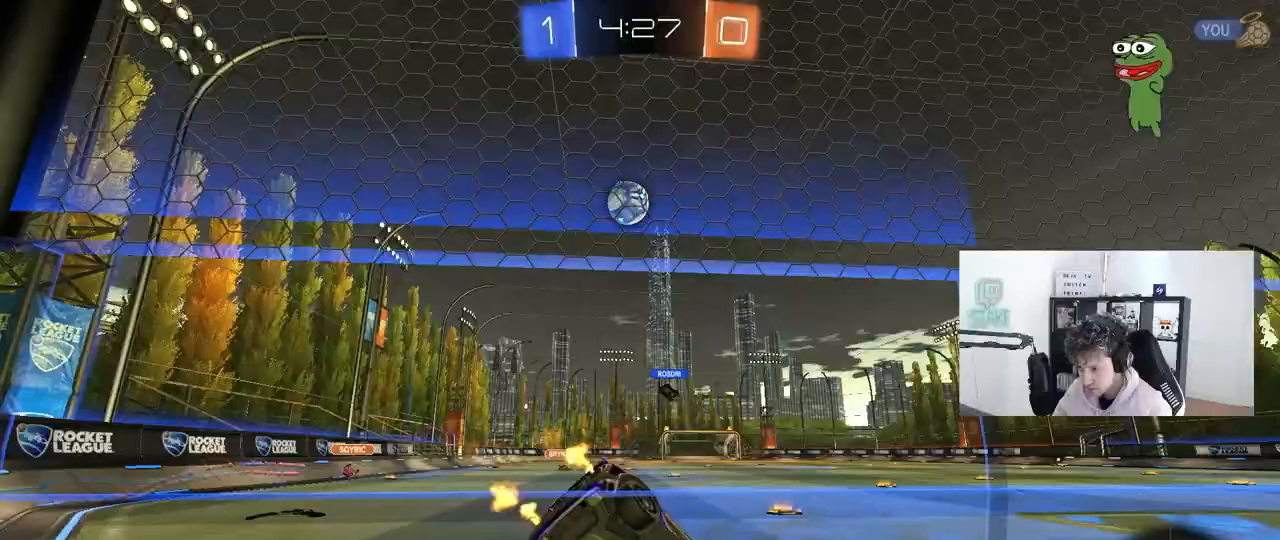
{"keys": ["w"], "mouse": [], "mouse_move": "still", "events": [[117, "a", "up"], [267, "a", "down"], [400, "a", "up"]]}